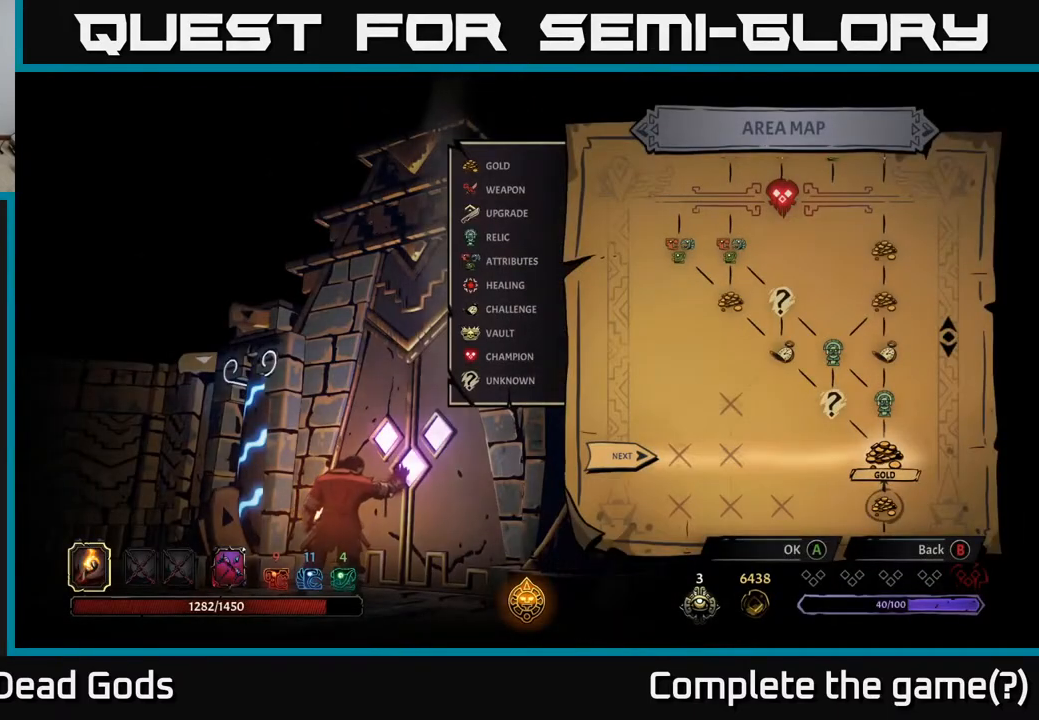
Gameplay with a controller (Xbox layout); each line is a JSON object with the inputs held at the frame after it. "events" lists button and stick changes between this image and that frame as [ms after this image, input, new state], when the widget could be followed in between.
{"buttons": [], "left_stick": "center", "right_stick": "center", "events": [[400, "A", "down"], [467, "A", "up"]]}
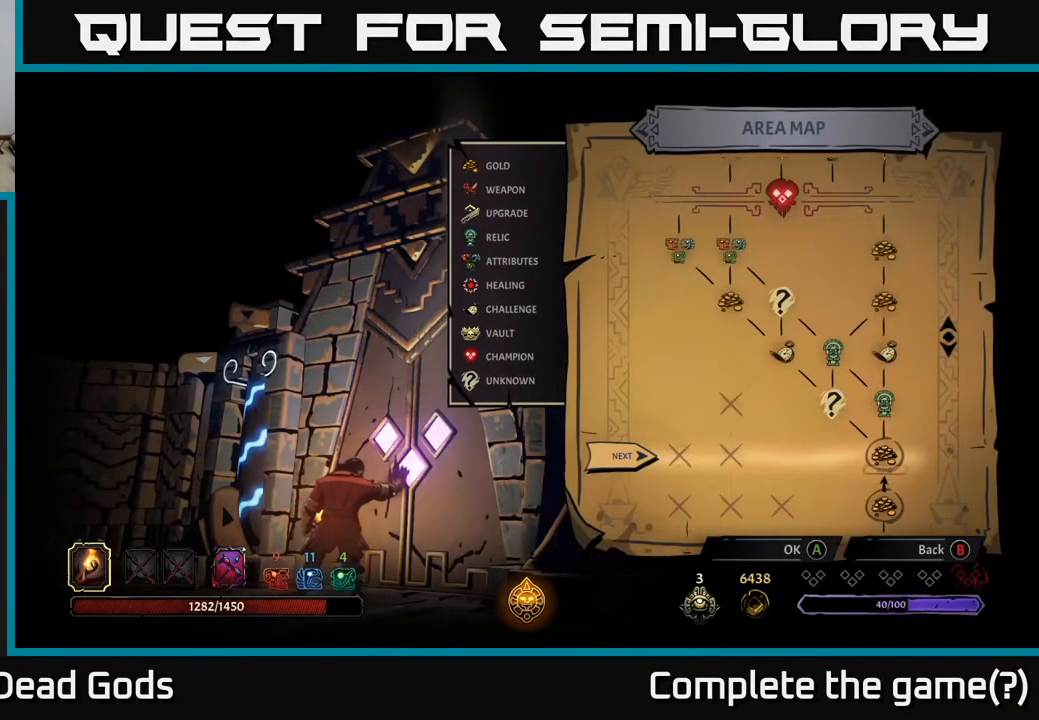
{"buttons": [], "left_stick": "center", "right_stick": "center", "events": []}
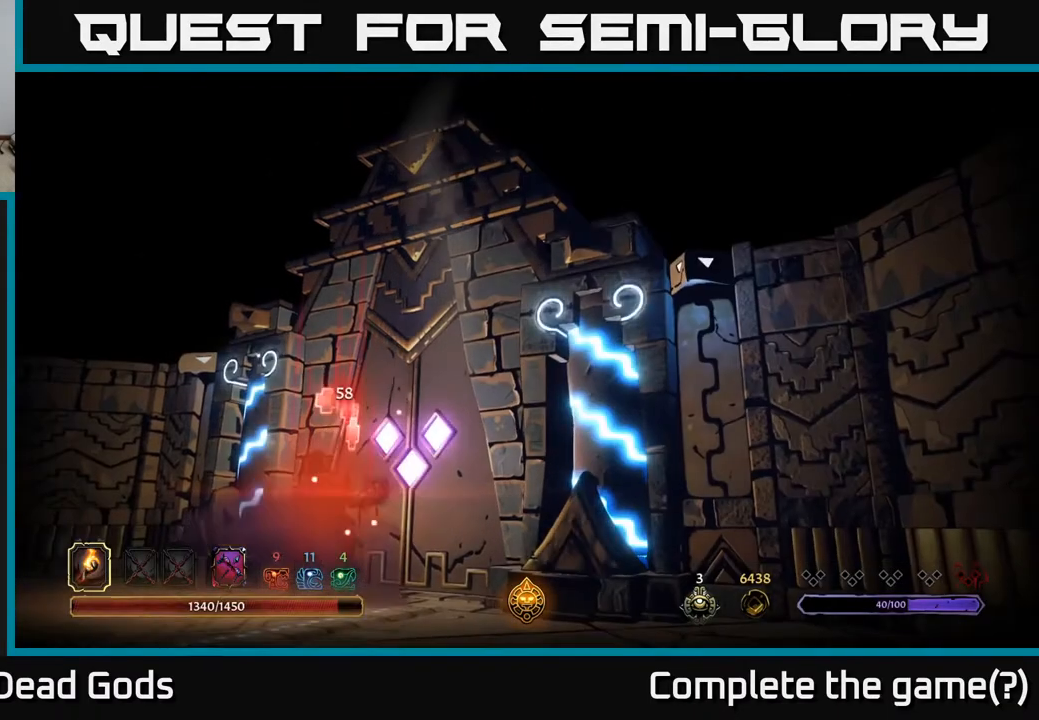
{"buttons": [], "left_stick": "center", "right_stick": "center", "events": []}
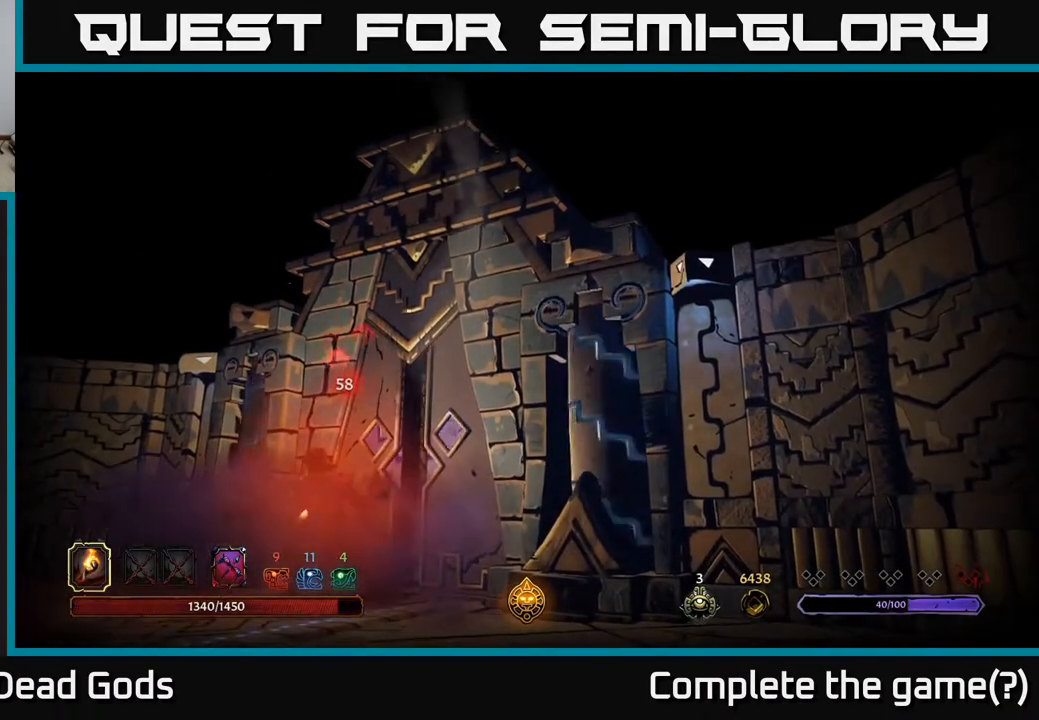
{"buttons": [], "left_stick": "center", "right_stick": "center", "events": []}
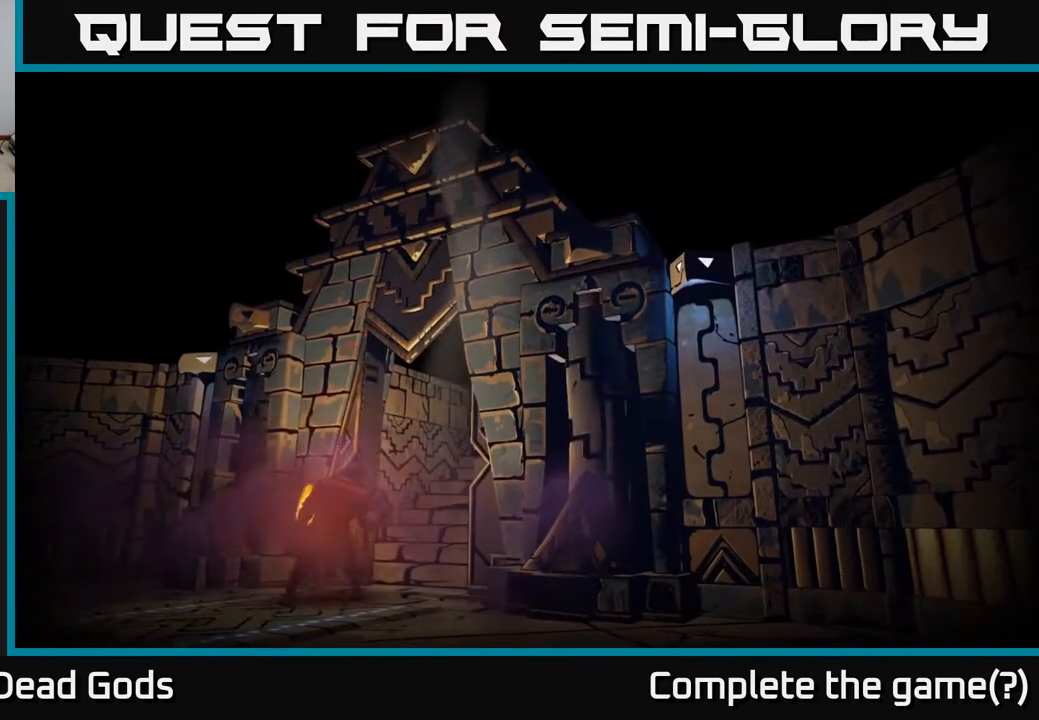
{"buttons": [], "left_stick": "center", "right_stick": "center", "events": []}
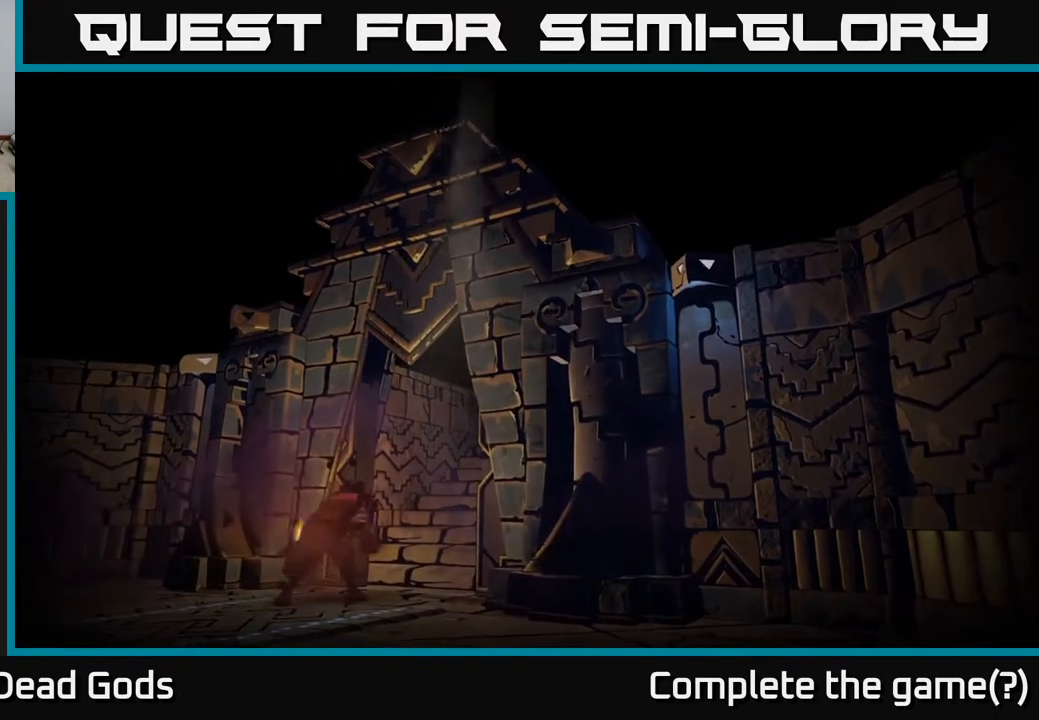
{"buttons": [], "left_stick": "center", "right_stick": "center", "events": []}
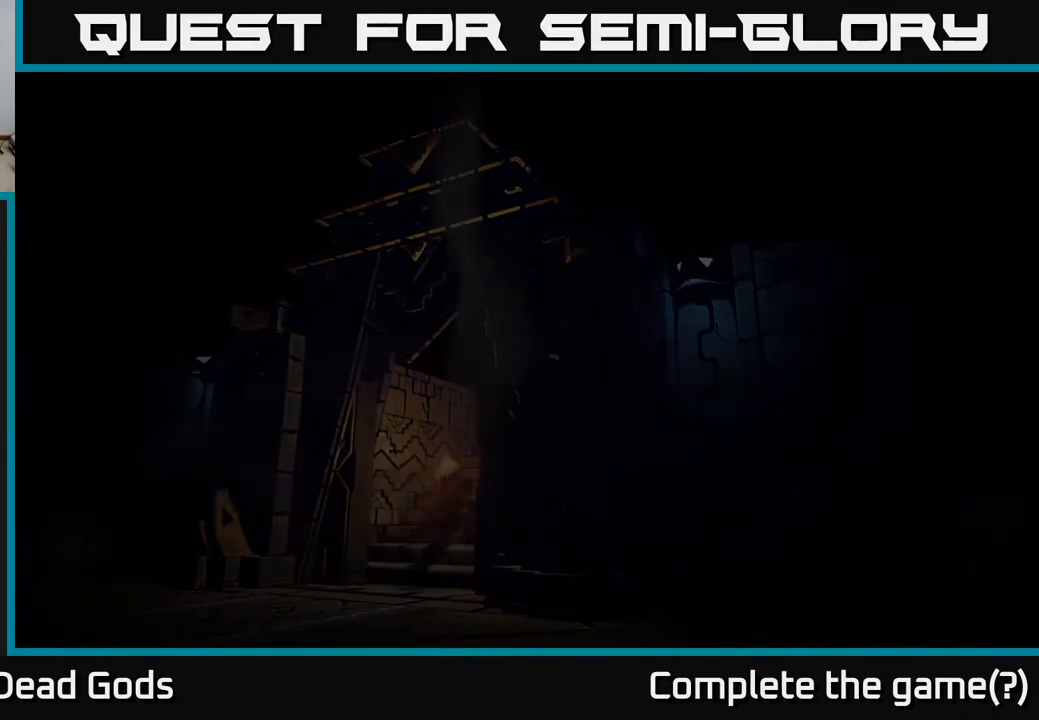
{"buttons": [], "left_stick": "center", "right_stick": "center", "events": []}
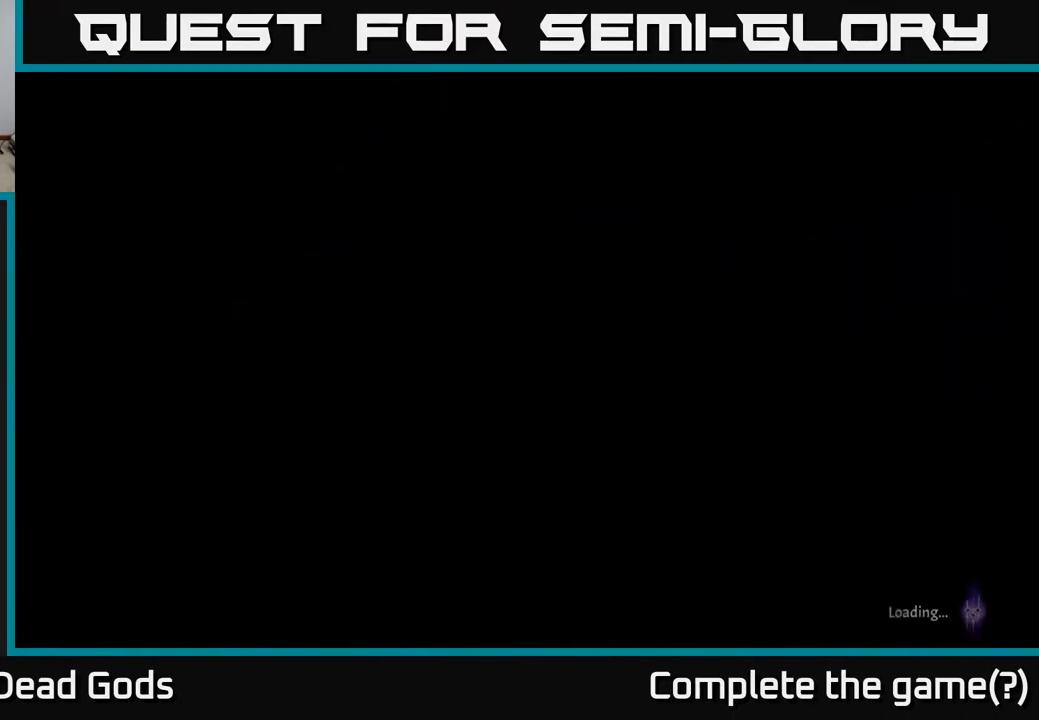
{"buttons": [], "left_stick": "center", "right_stick": "center", "events": []}
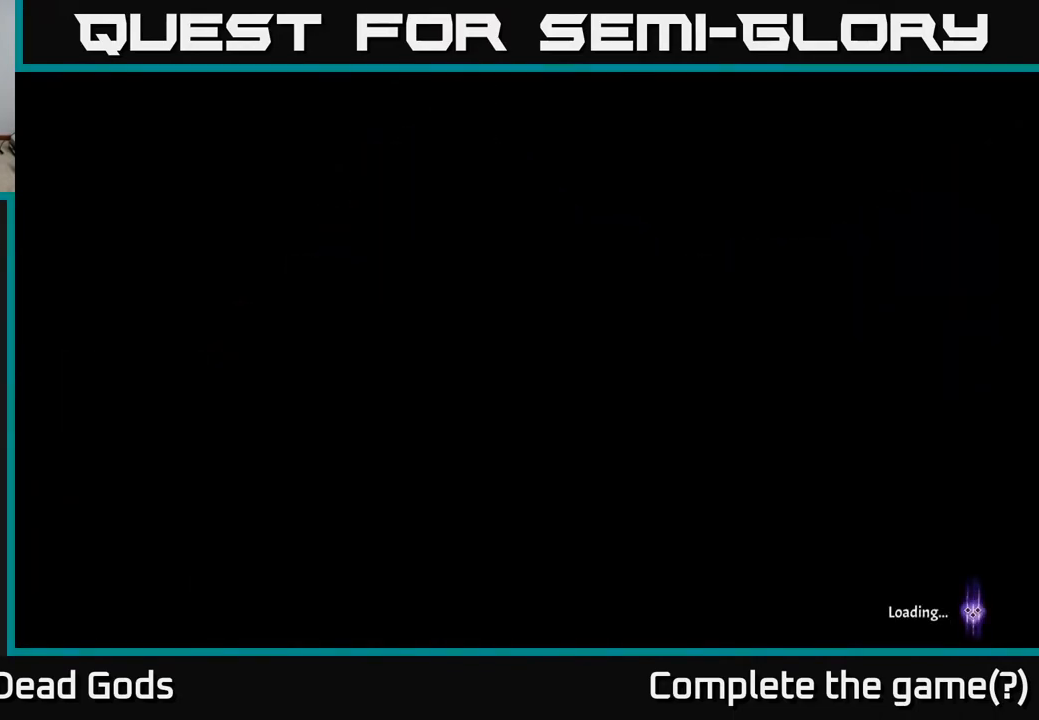
{"buttons": [], "left_stick": "center", "right_stick": "center", "events": []}
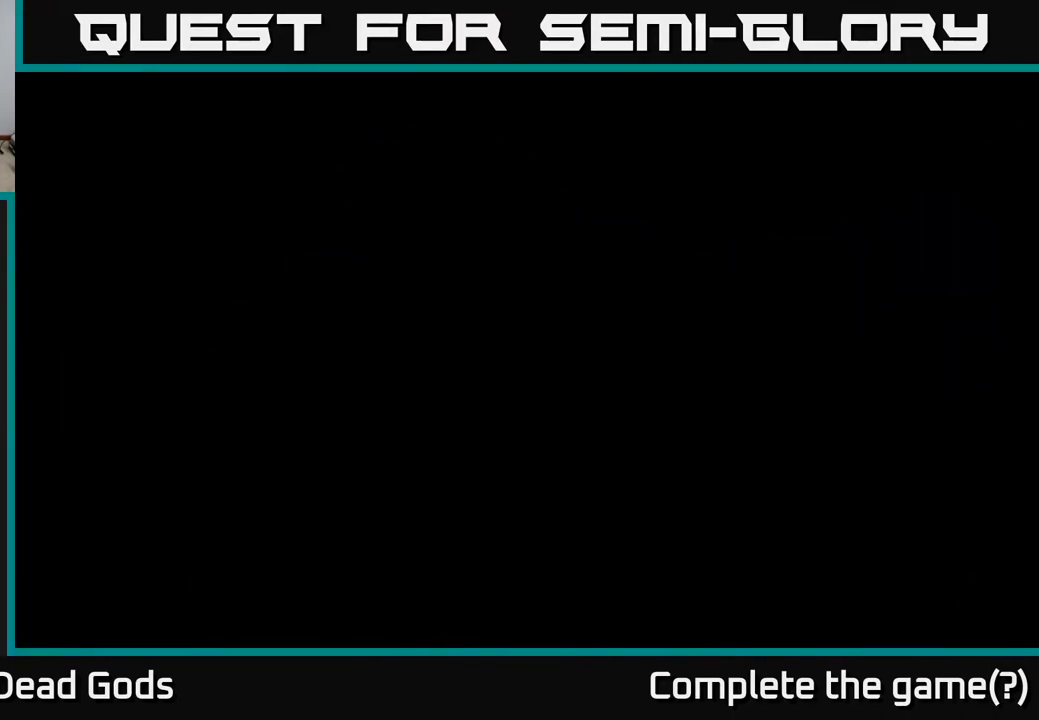
{"buttons": [], "left_stick": "center", "right_stick": "center", "events": []}
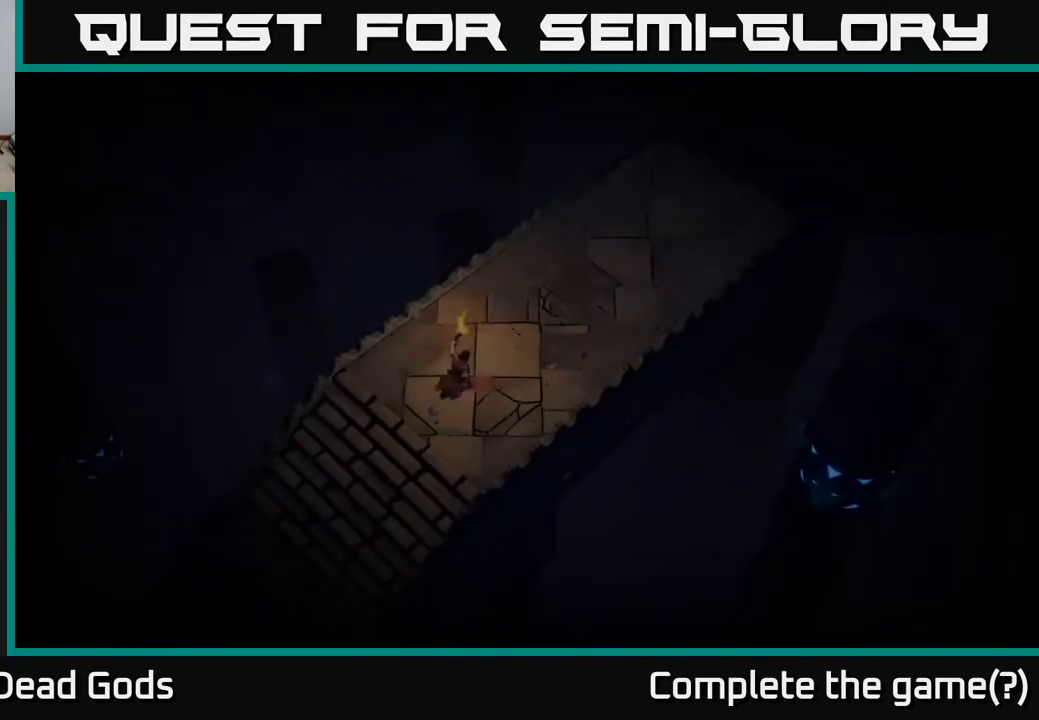
{"buttons": [], "left_stick": "up-right", "right_stick": "center", "events": [[150, "left_stick", "up"], [400, "left_stick", "up-right"]]}
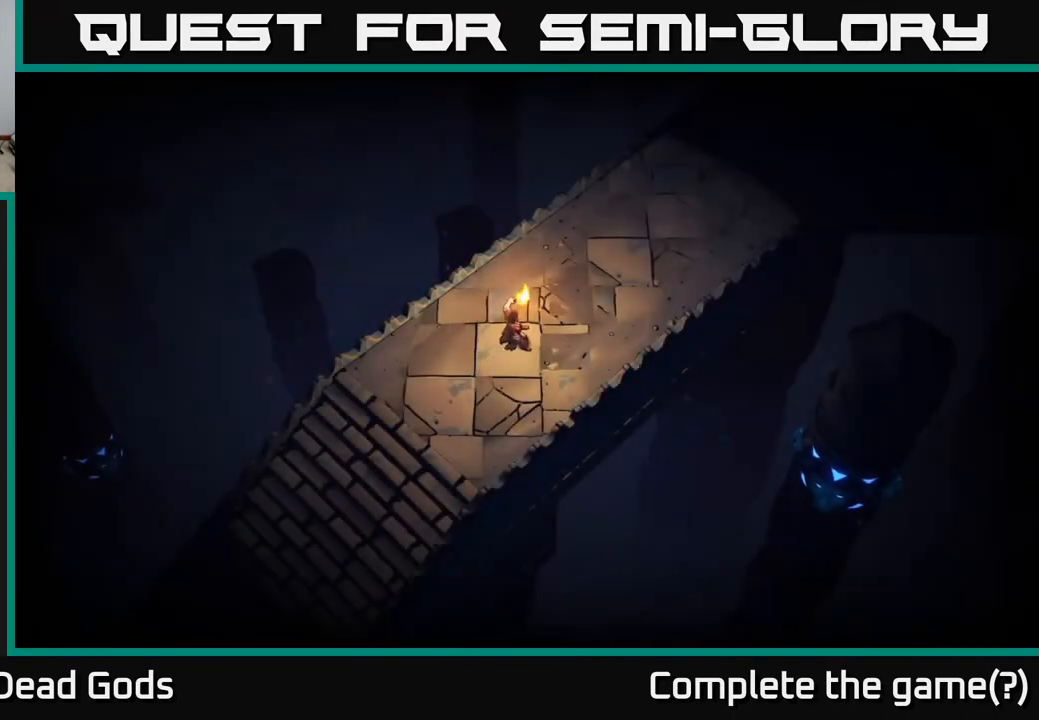
{"buttons": [], "left_stick": "up-right", "right_stick": "center", "events": []}
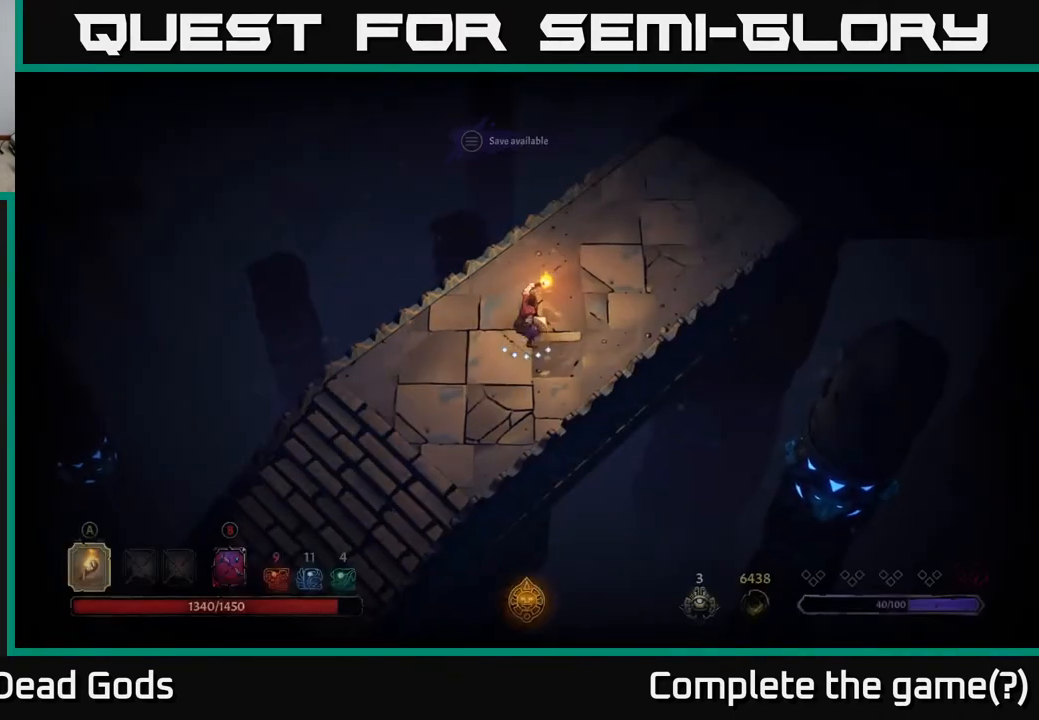
{"buttons": [], "left_stick": "up-right", "right_stick": "center", "events": []}
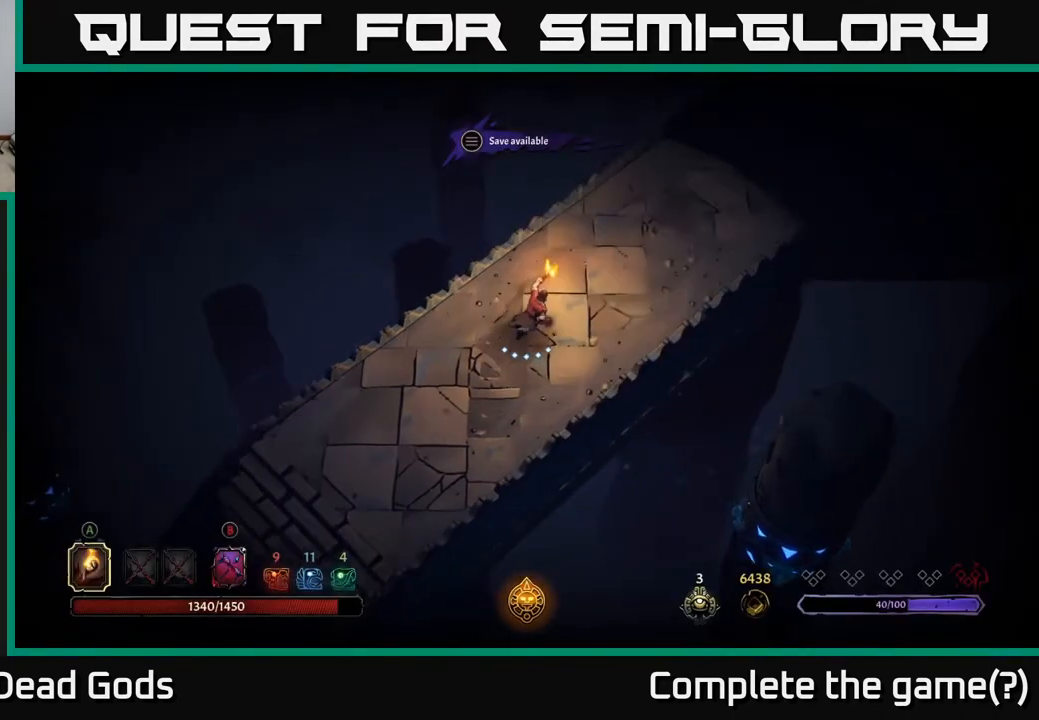
{"buttons": [], "left_stick": "up-right", "right_stick": "center", "events": []}
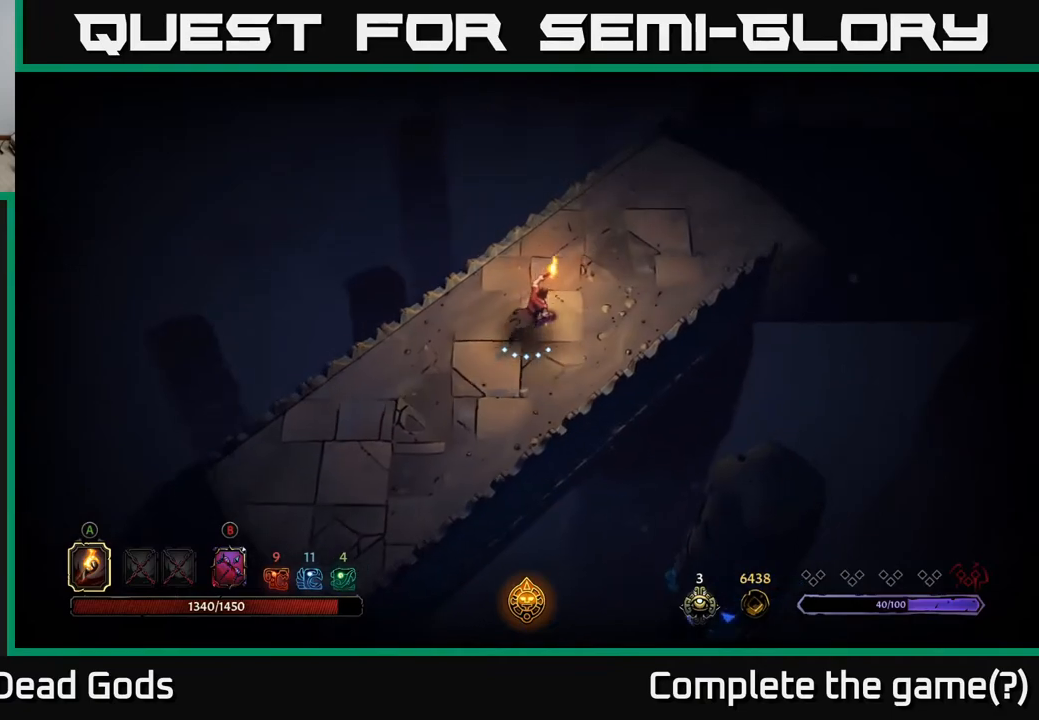
{"buttons": [], "left_stick": "up-right", "right_stick": "center", "events": []}
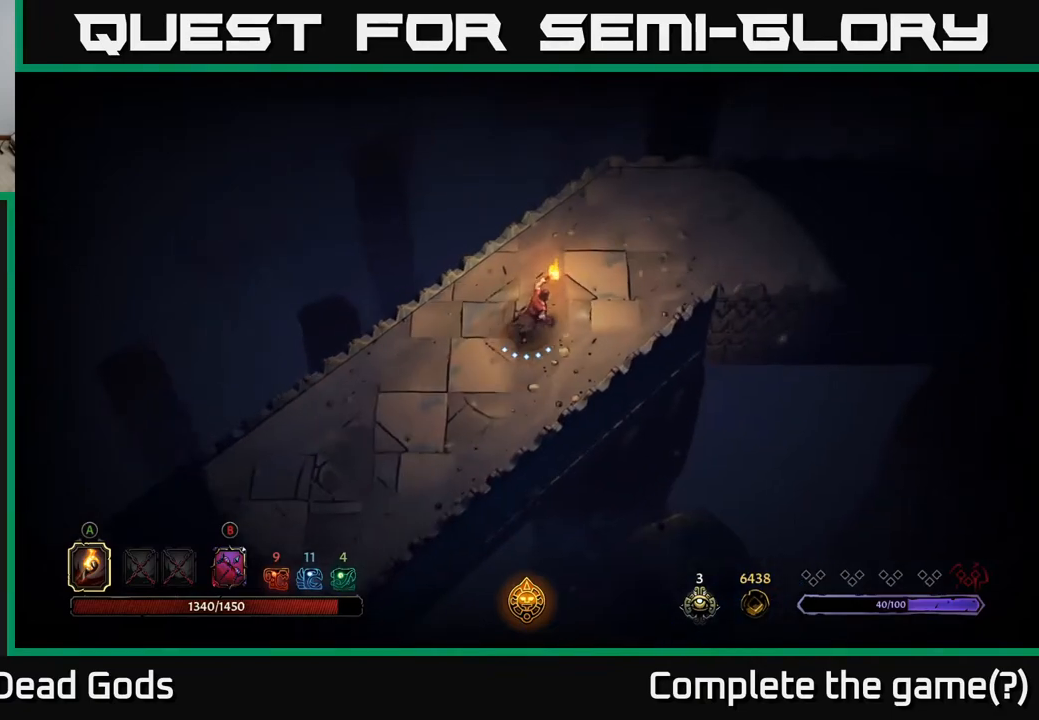
{"buttons": [], "left_stick": "up-right", "right_stick": "center", "events": []}
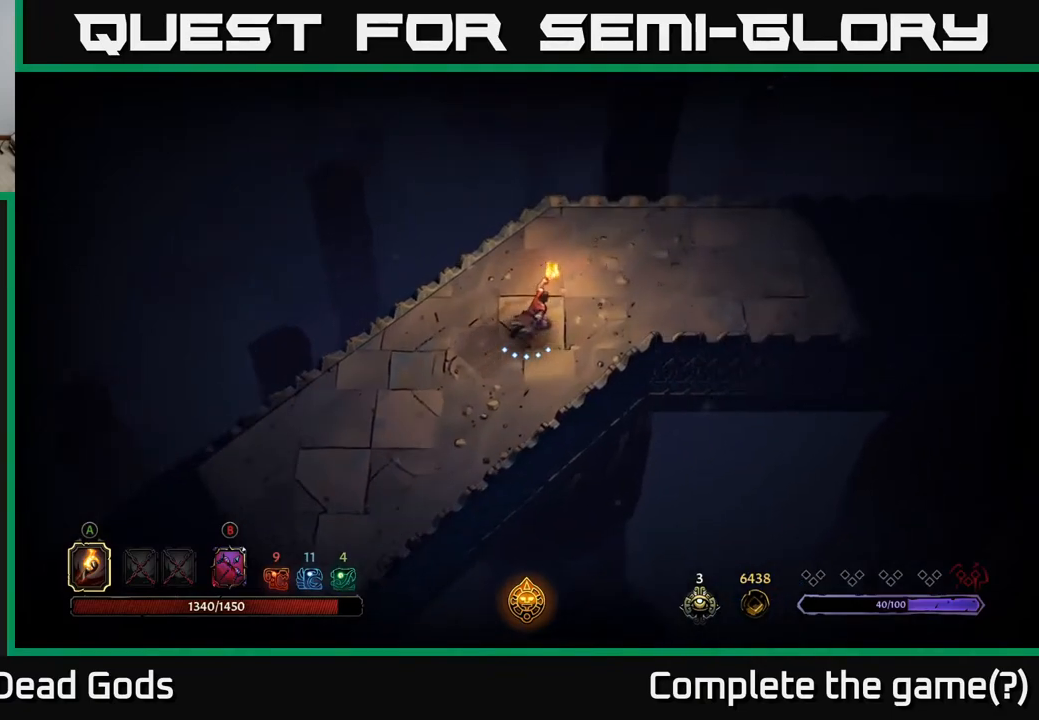
{"buttons": [], "left_stick": "right", "right_stick": "center", "events": [[367, "left_stick", "right"]]}
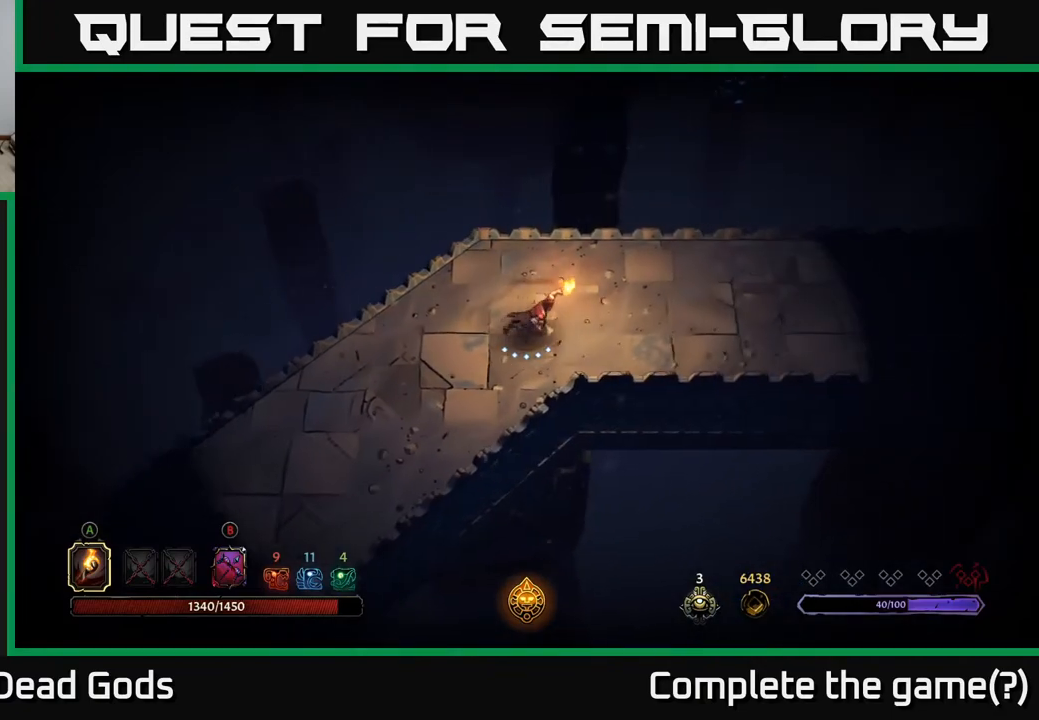
{"buttons": [], "left_stick": "right", "right_stick": "center", "events": []}
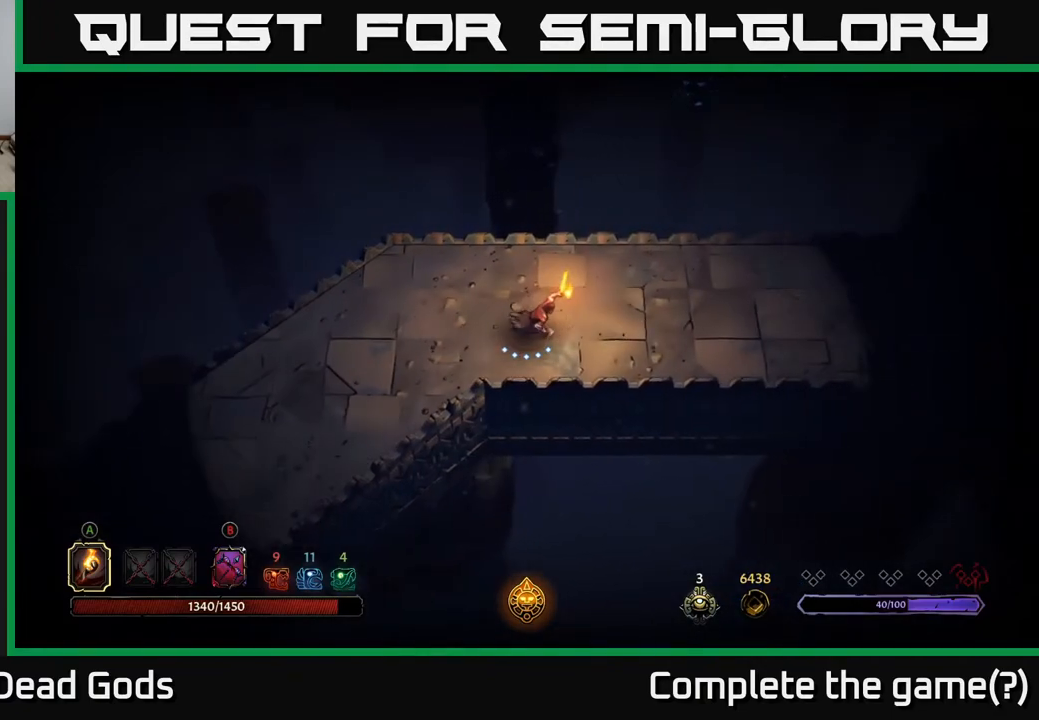
{"buttons": [], "left_stick": "right", "right_stick": "center", "events": [[383, "B", "down"], [417, "B", "up"]]}
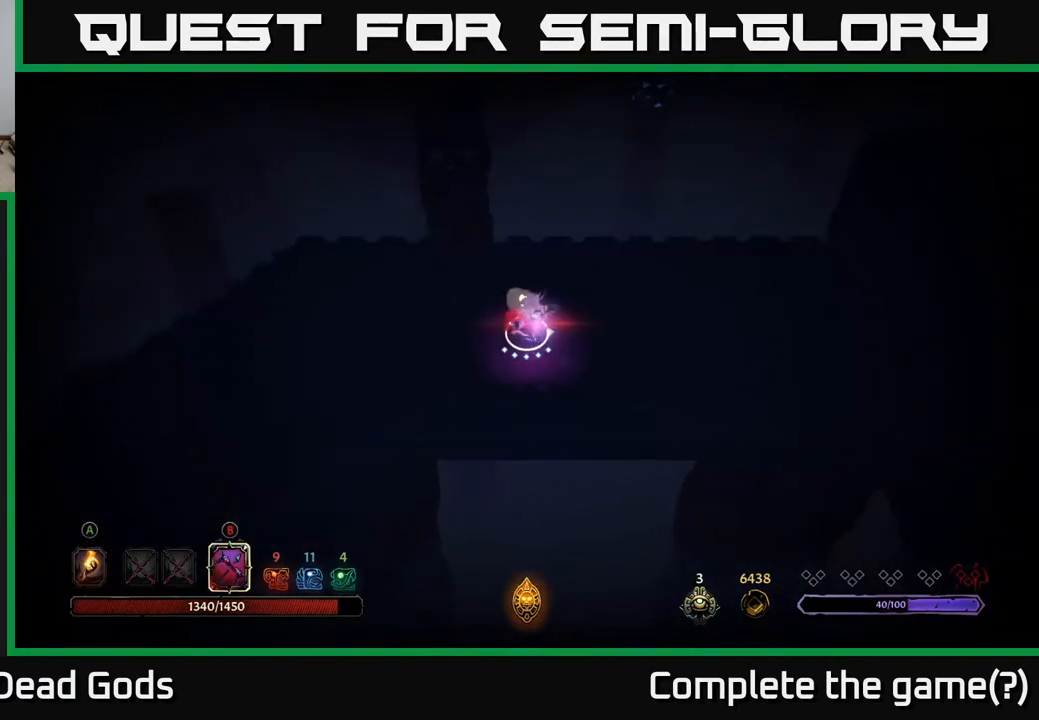
{"buttons": [], "left_stick": "right", "right_stick": "center", "events": []}
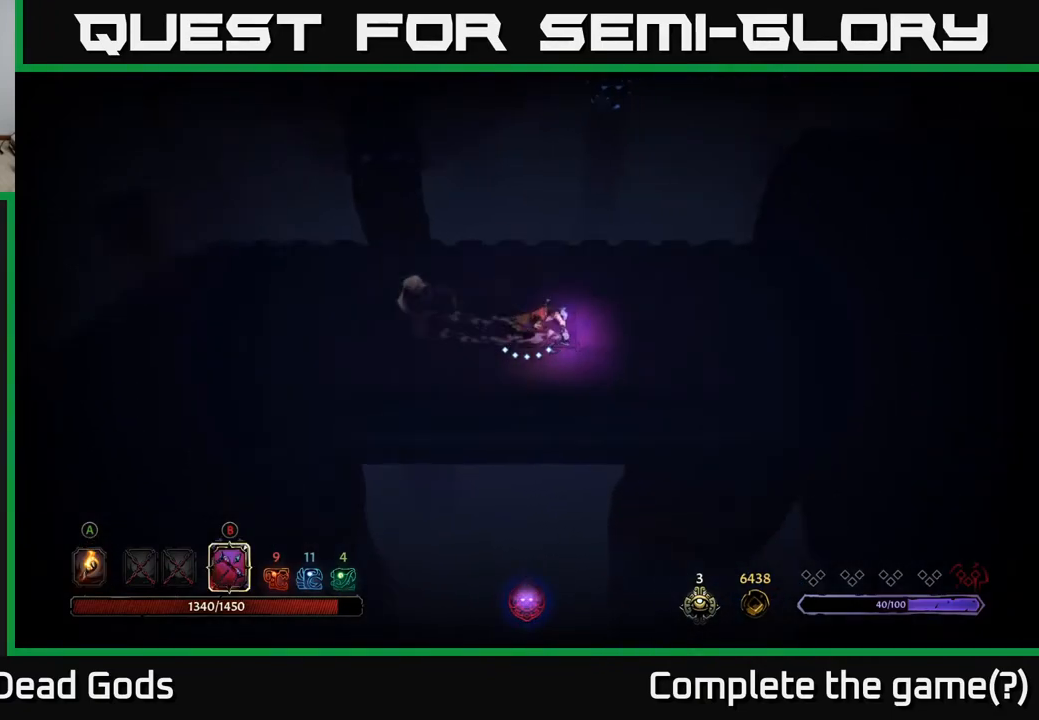
{"buttons": [], "left_stick": "right", "right_stick": "center", "events": []}
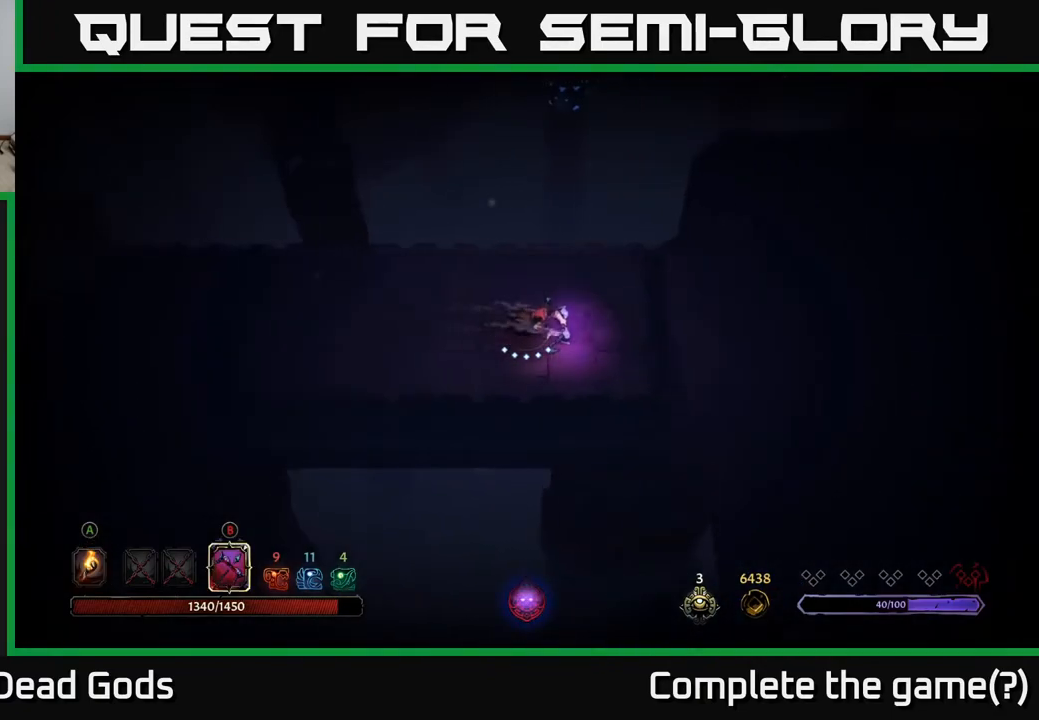
{"buttons": [], "left_stick": "right", "right_stick": "center", "events": []}
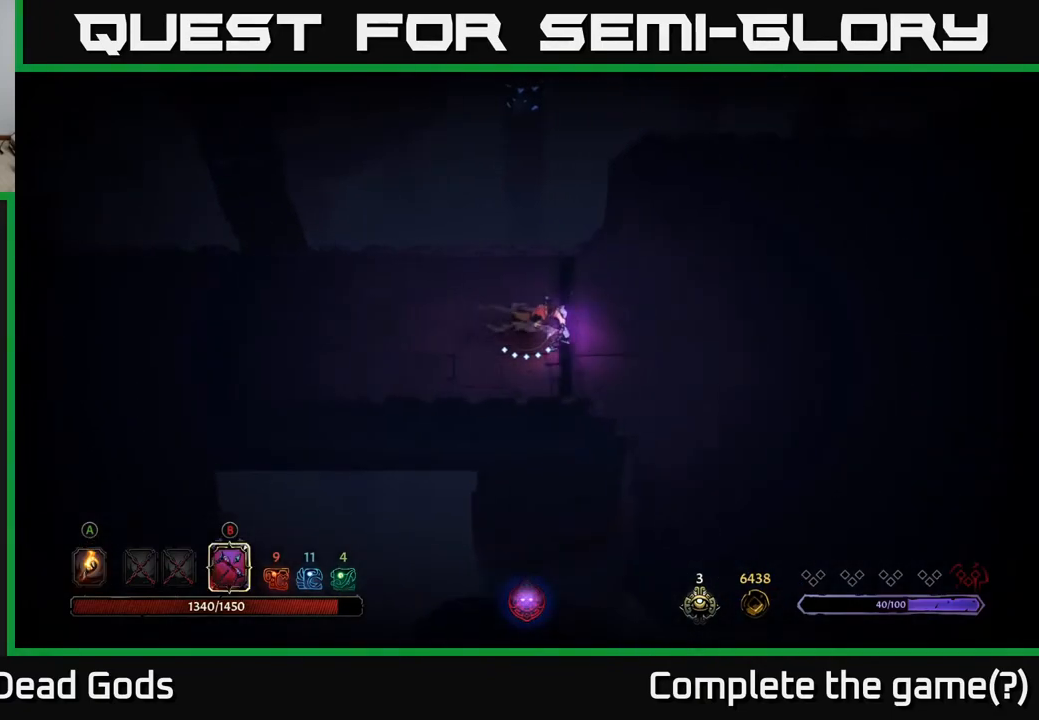
{"buttons": [], "left_stick": "right", "right_stick": "center", "events": []}
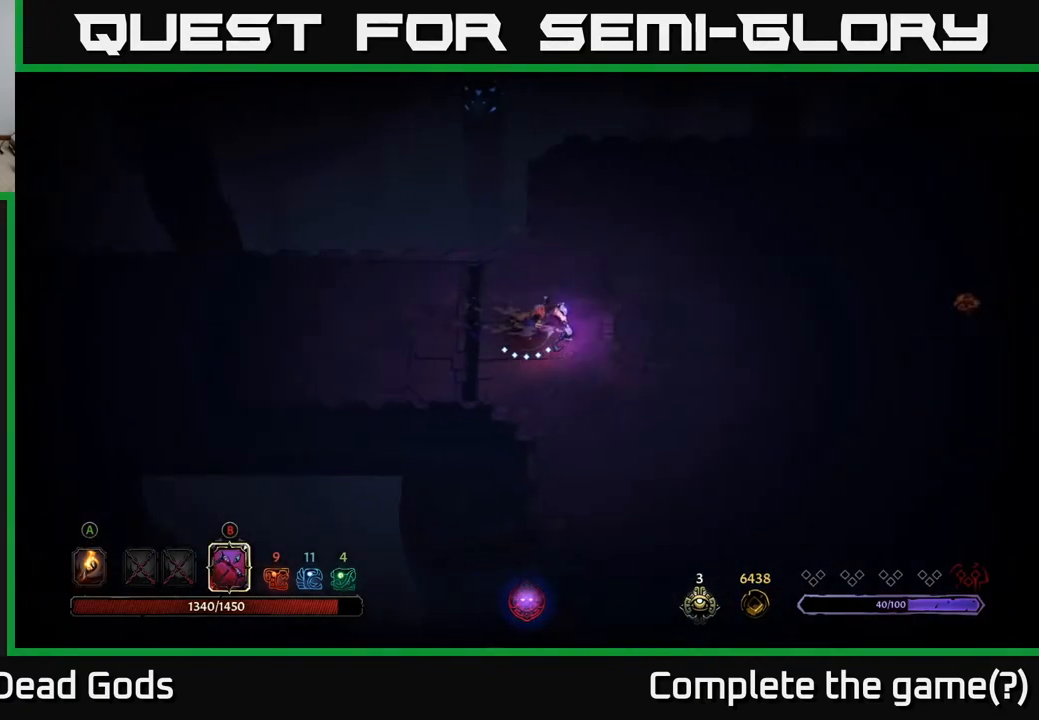
{"buttons": [], "left_stick": "right", "right_stick": "center", "events": [[67, "A", "down"], [133, "A", "up"]]}
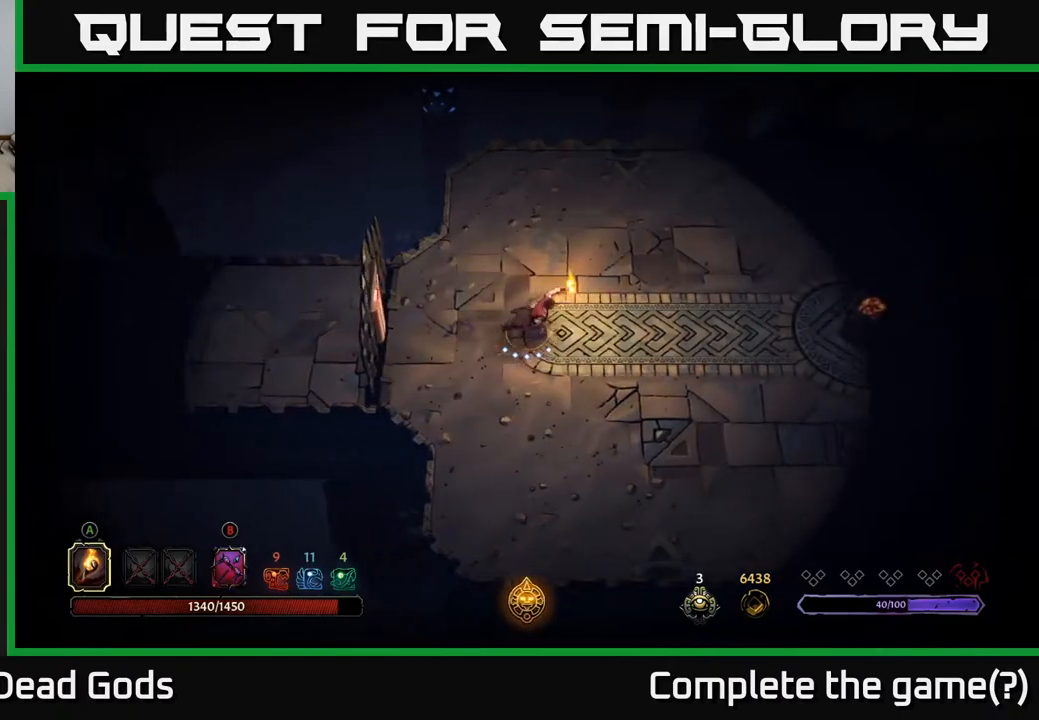
{"buttons": [], "left_stick": "right", "right_stick": "center", "events": []}
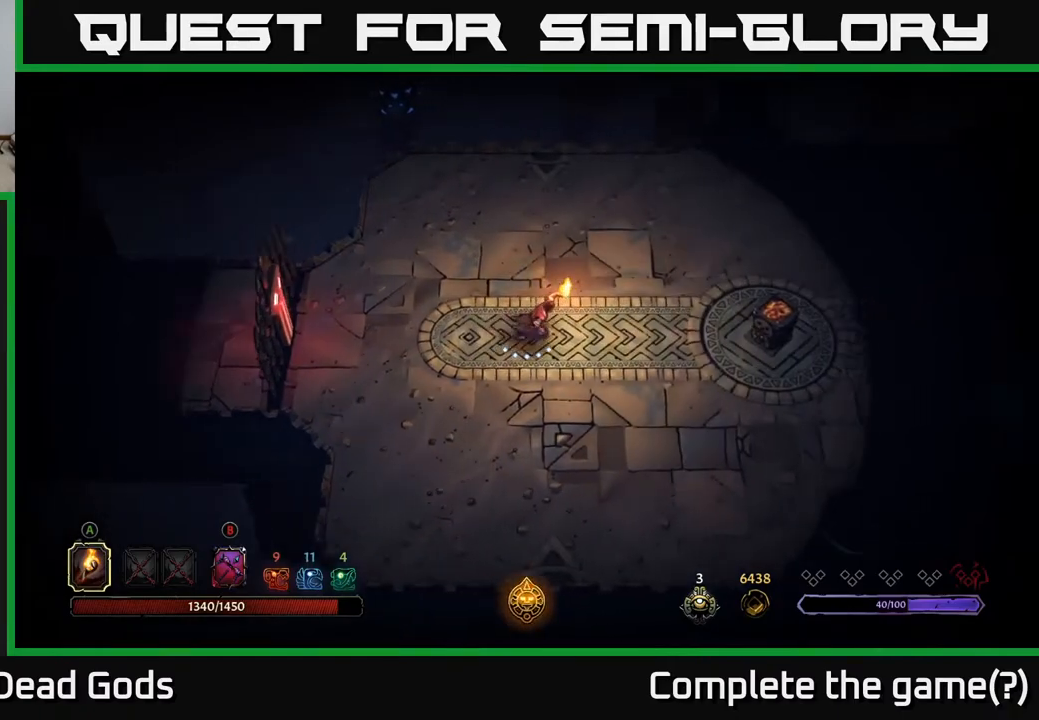
{"buttons": [], "left_stick": "right", "right_stick": "center", "events": []}
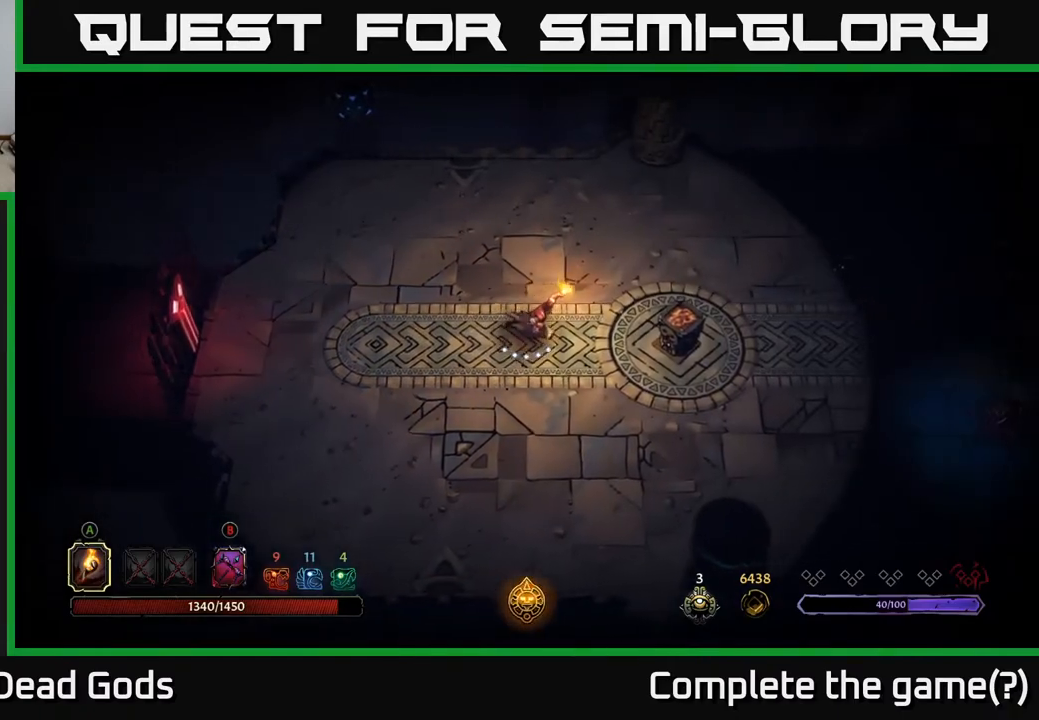
{"buttons": [], "left_stick": "right", "right_stick": "center", "events": [[233, "A", "down"], [333, "A", "up"]]}
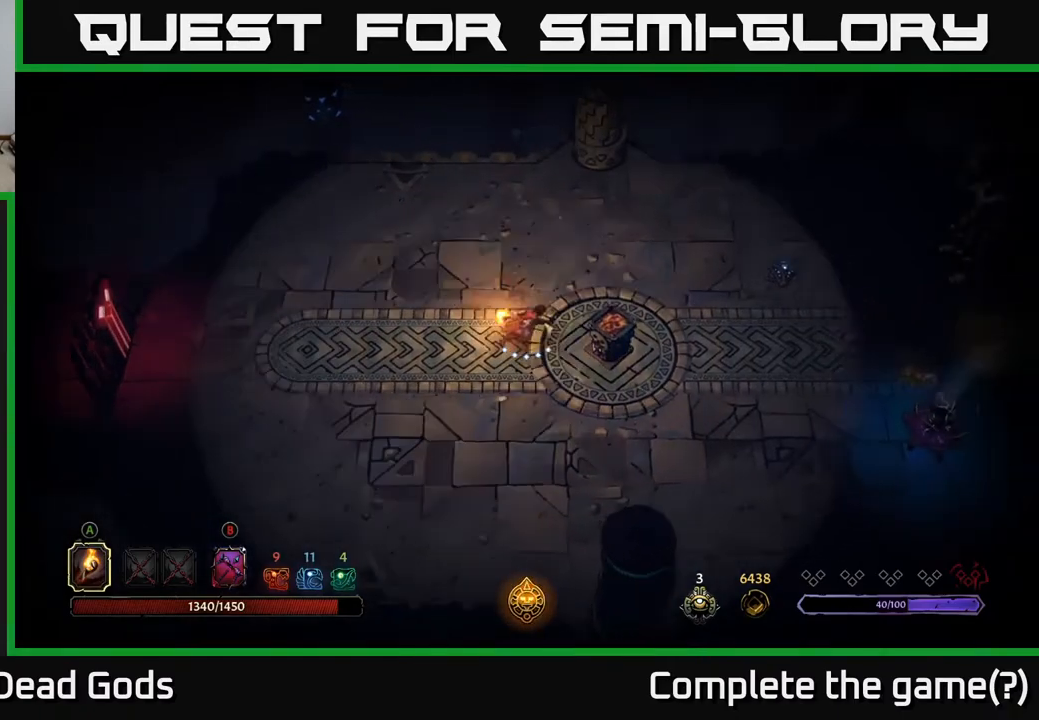
{"buttons": ["B"], "left_stick": "up-right", "right_stick": "center", "events": [[17, "left_stick", "center"], [233, "left_stick", "up"], [433, "left_stick", "up-right"], [467, "B", "down"]]}
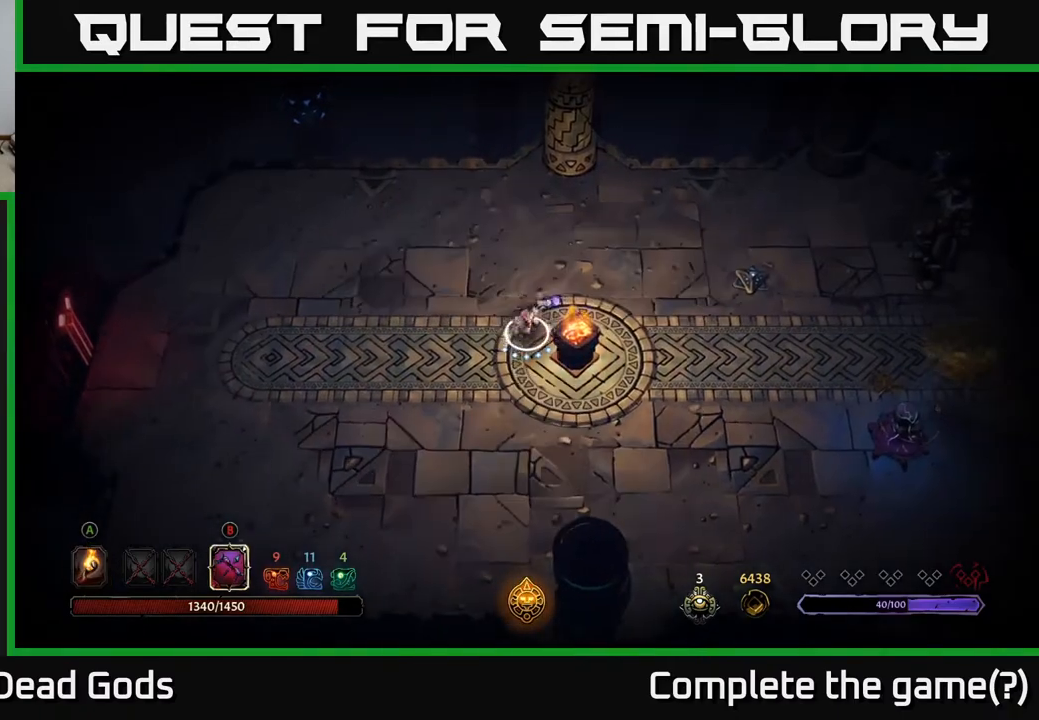
{"buttons": ["B"], "left_stick": "right", "right_stick": "center", "events": [[67, "B", "up"], [450, "B", "down"], [467, "left_stick", "right"]]}
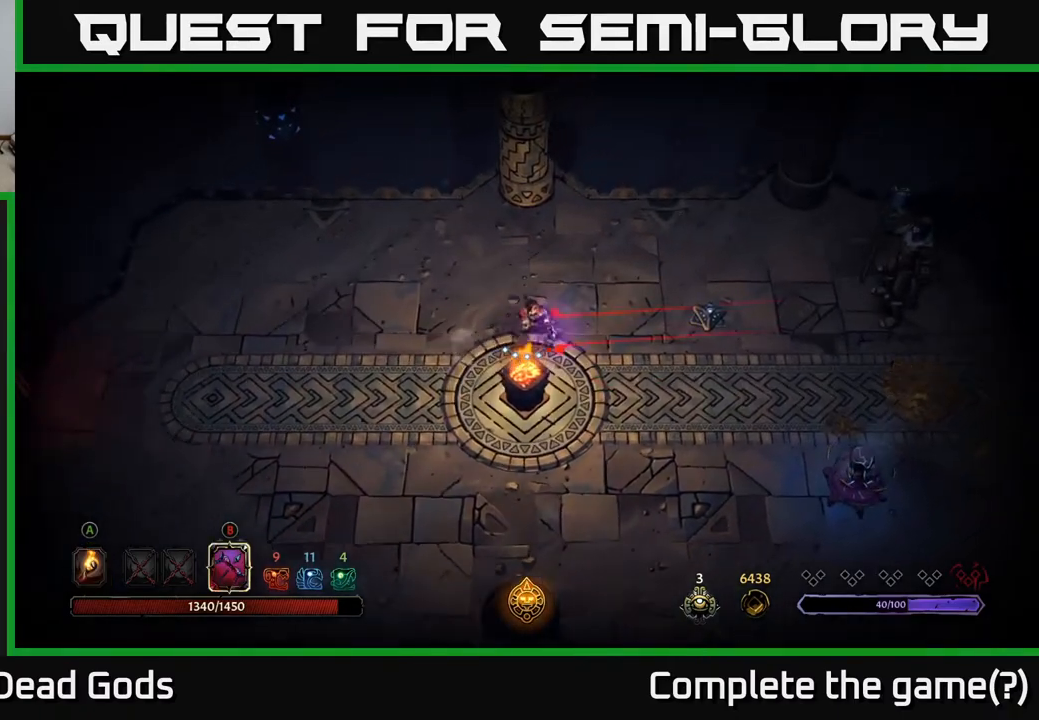
{"buttons": ["B"], "left_stick": "right", "right_stick": "center", "events": []}
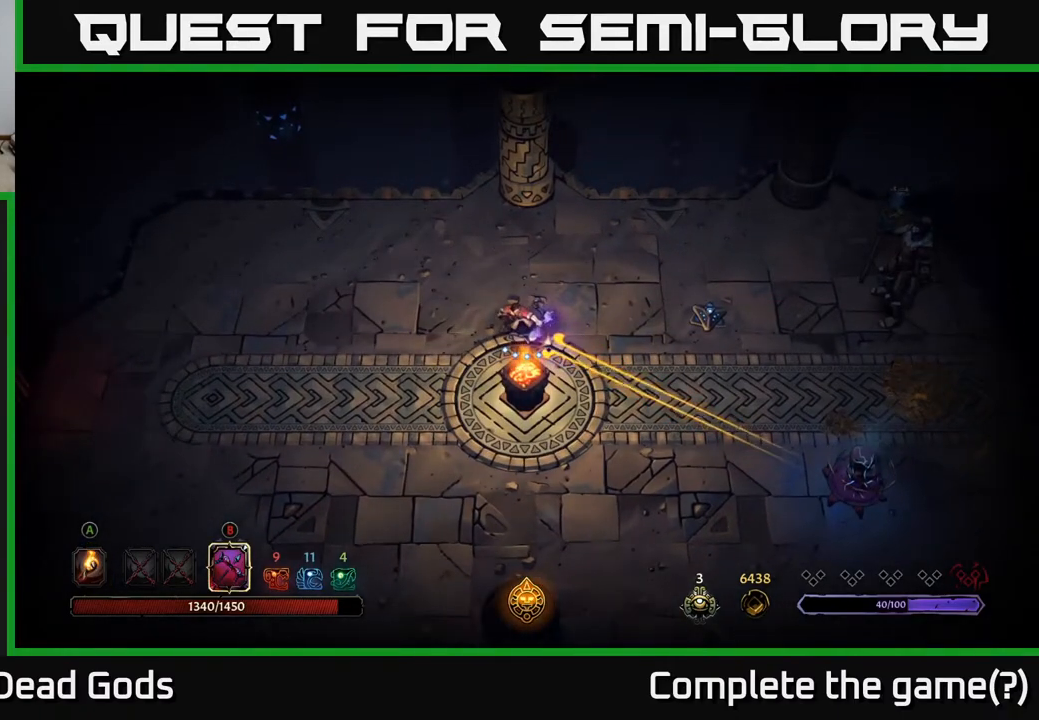
{"buttons": ["B"], "left_stick": "right", "right_stick": "center", "events": [[183, "B", "up"], [367, "B", "down"]]}